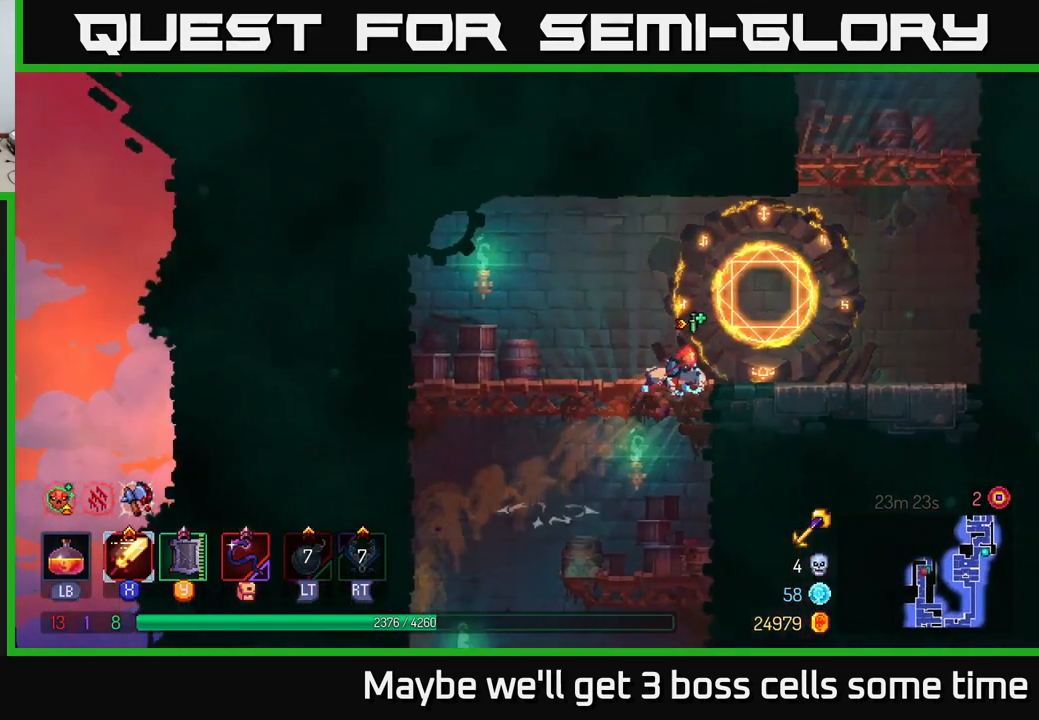
Gameplay with a controller (Xbox layout); each line is a JSON object with the inputs held at the frame after it. "events" lists button and stick changes between this image and that frame as [ms after this image, input, new state], when the widget could be followed in between.
{"buttons": [], "left_stick": "up-right", "right_stick": "center", "events": [[67, "B", "down"], [217, "B", "up"], [401, "A", "down"], [501, "A", "up"]]}
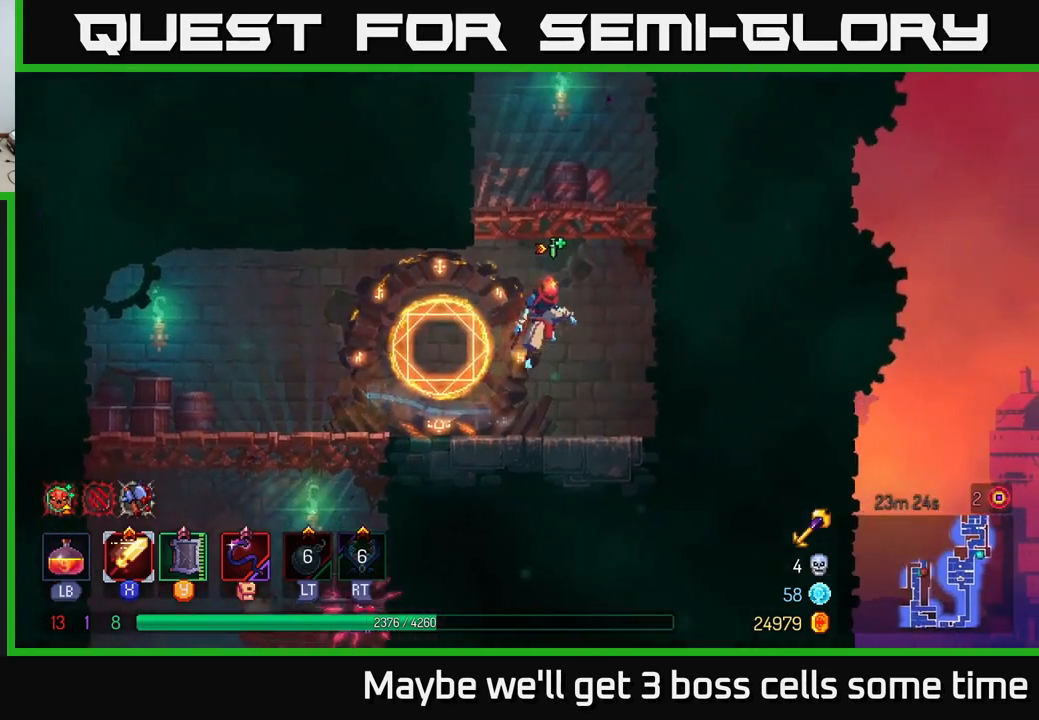
{"buttons": [], "left_stick": "up-right", "right_stick": "center", "events": [[50, "A", "down"], [200, "A", "up"]]}
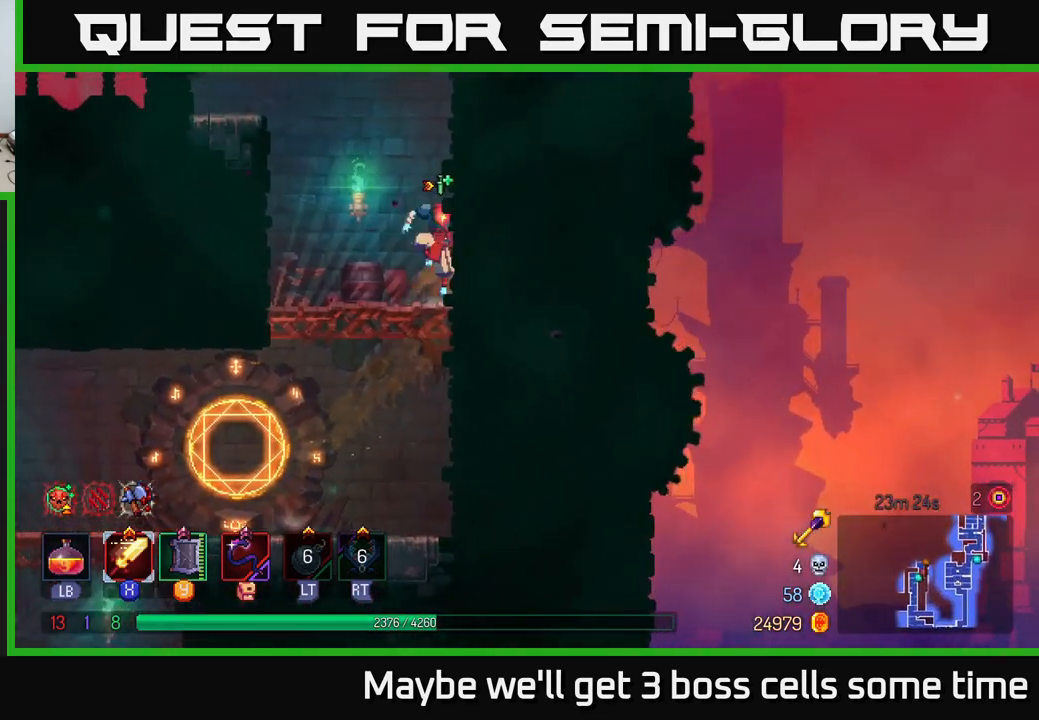
{"buttons": ["A"], "left_stick": "up", "right_stick": "center", "events": [[16, "A", "down"], [183, "A", "up"], [450, "A", "down"], [500, "left_stick", "up"]]}
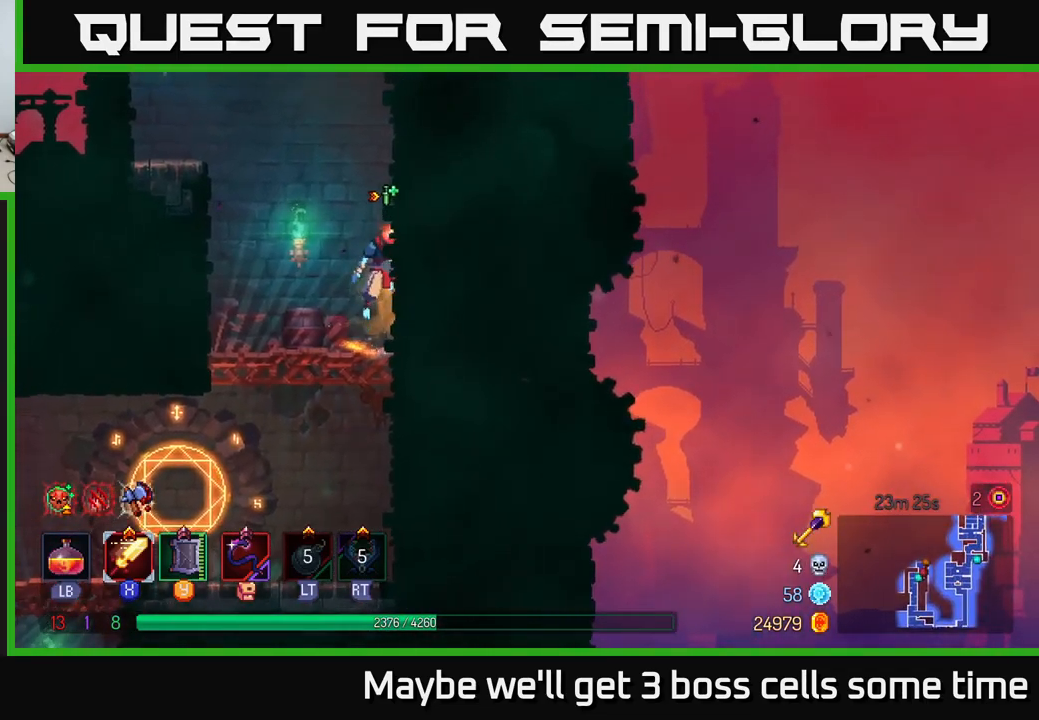
{"buttons": [], "left_stick": "up", "right_stick": "center", "events": [[116, "A", "up"], [216, "A", "down"], [366, "A", "up"]]}
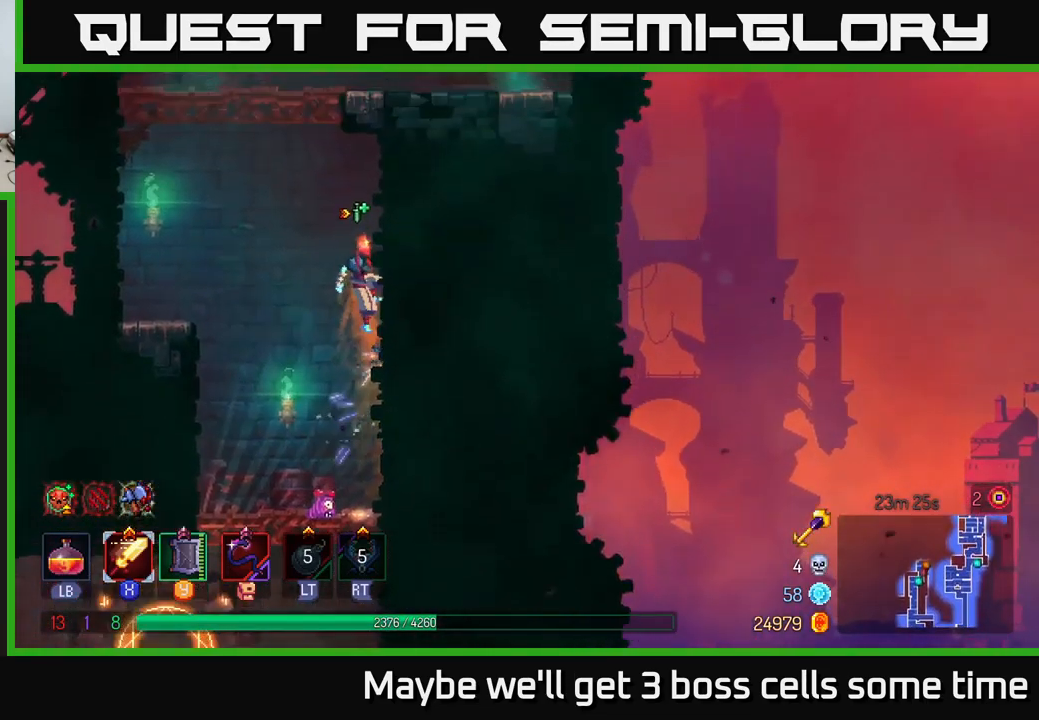
{"buttons": [], "left_stick": "up-right", "right_stick": "center", "events": [[33, "A", "down"], [200, "A", "up"], [333, "A", "down"], [466, "left_stick", "up-right"], [483, "A", "up"]]}
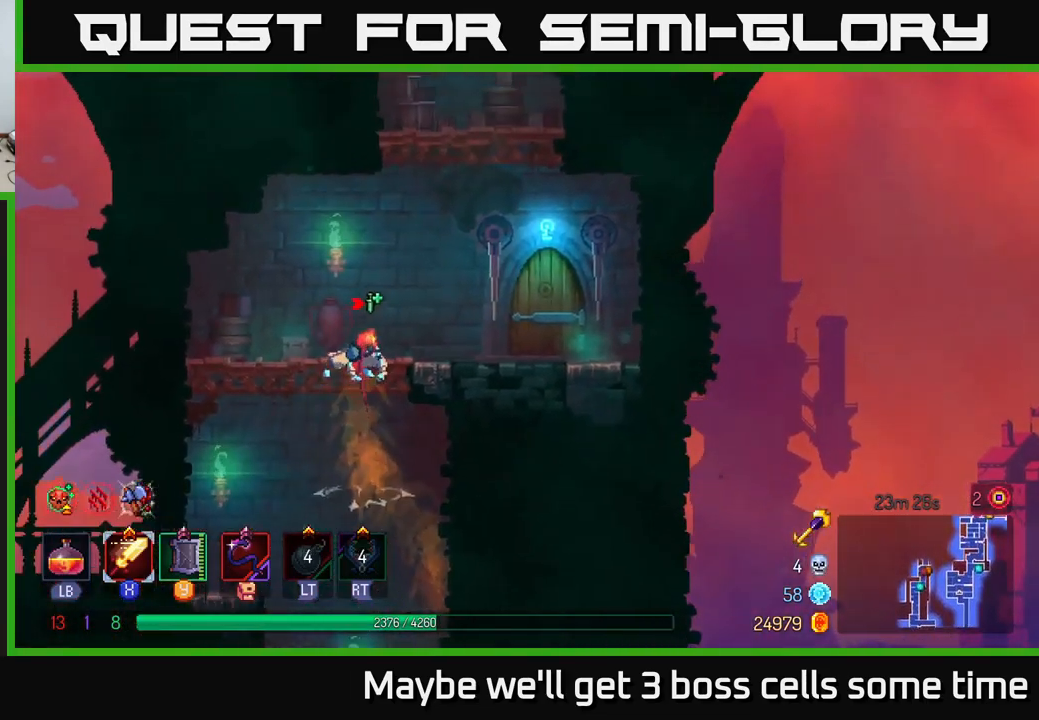
{"buttons": ["R1"], "left_stick": "up-right", "right_stick": "center", "events": [[350, "B", "down"], [416, "B", "up"], [433, "R1", "down"]]}
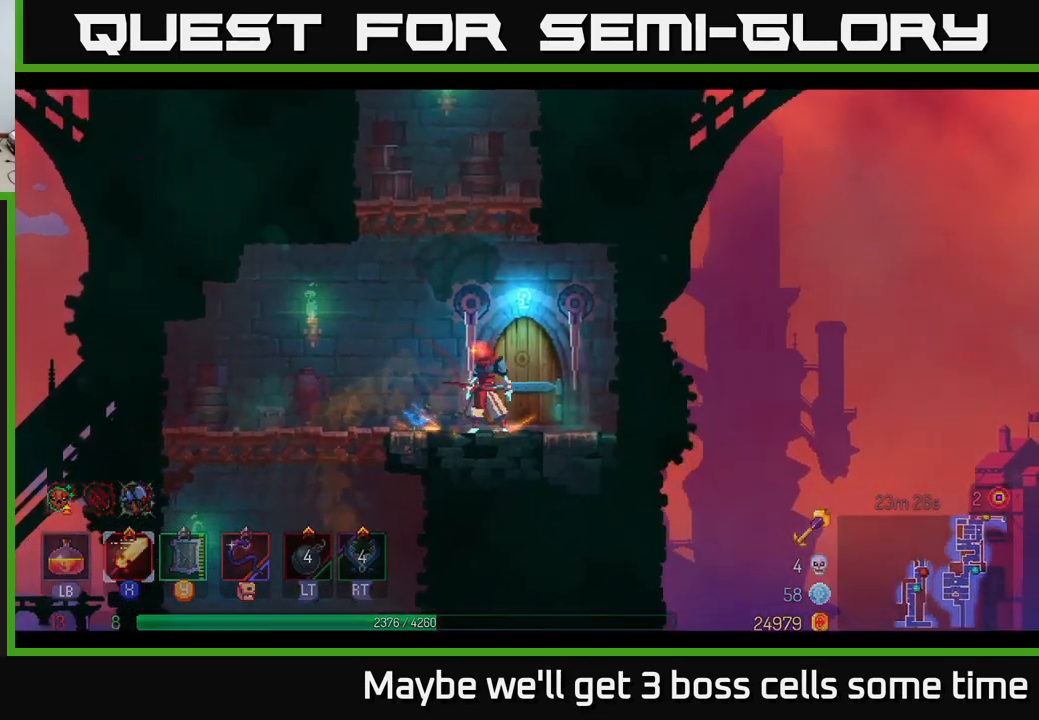
{"buttons": [], "left_stick": "center", "right_stick": "center", "events": [[50, "R1", "up"], [150, "left_stick", "up-left"], [183, "R1", "down"], [250, "R1", "up"], [250, "left_stick", "left"], [383, "left_stick", "center"]]}
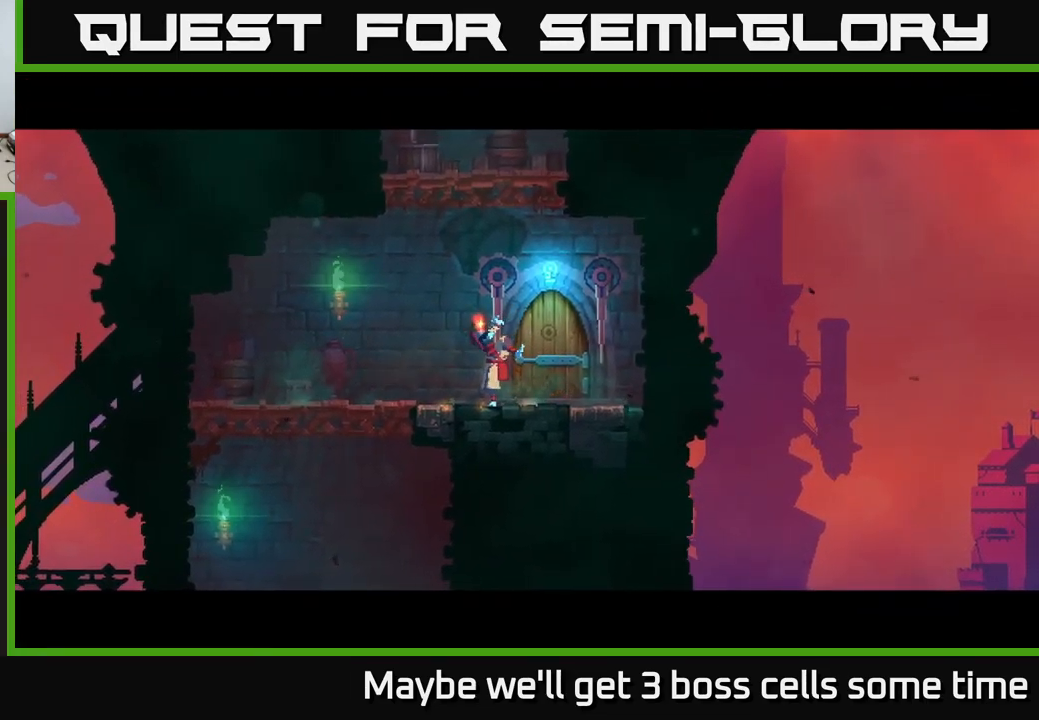
{"buttons": [], "left_stick": "right", "right_stick": "center", "events": [[300, "left_stick", "right"]]}
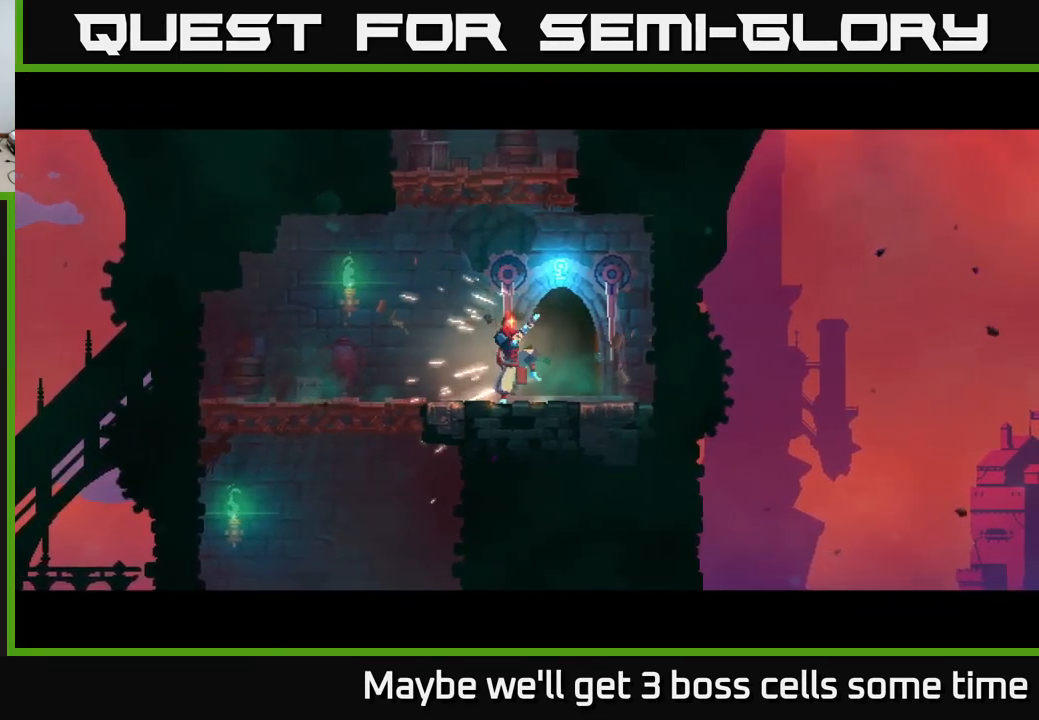
{"buttons": [], "left_stick": "center", "right_stick": "center", "events": [[33, "R1", "down"], [133, "R1", "up"], [200, "R1", "down"], [300, "R1", "up"], [433, "left_stick", "center"]]}
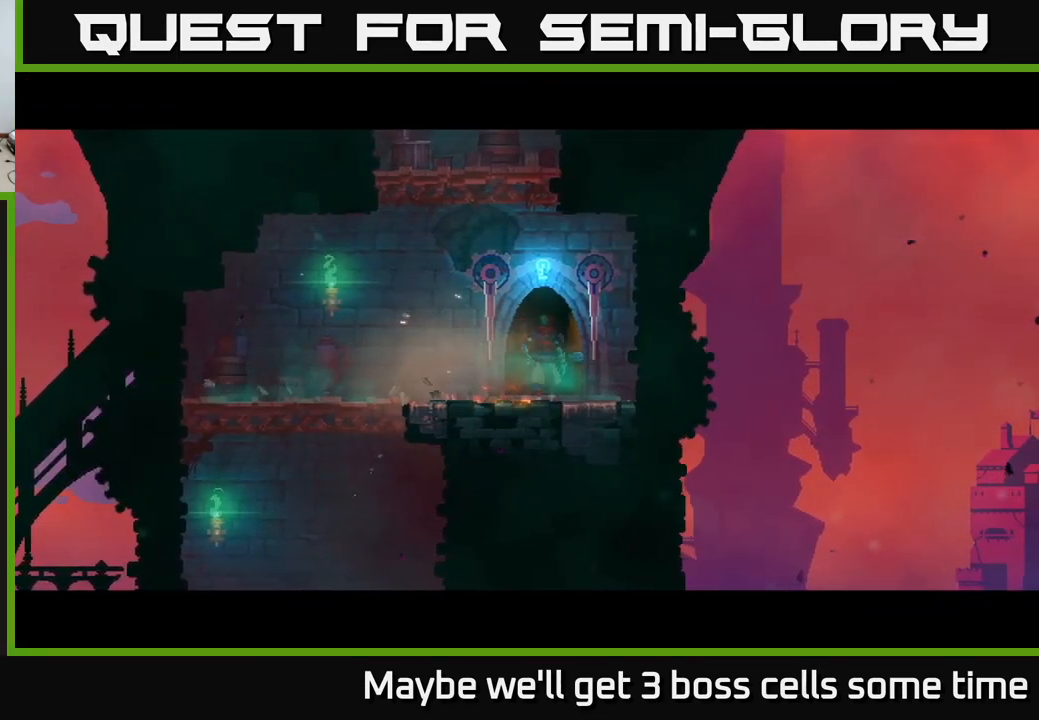
{"buttons": [], "left_stick": "center", "right_stick": "center", "events": []}
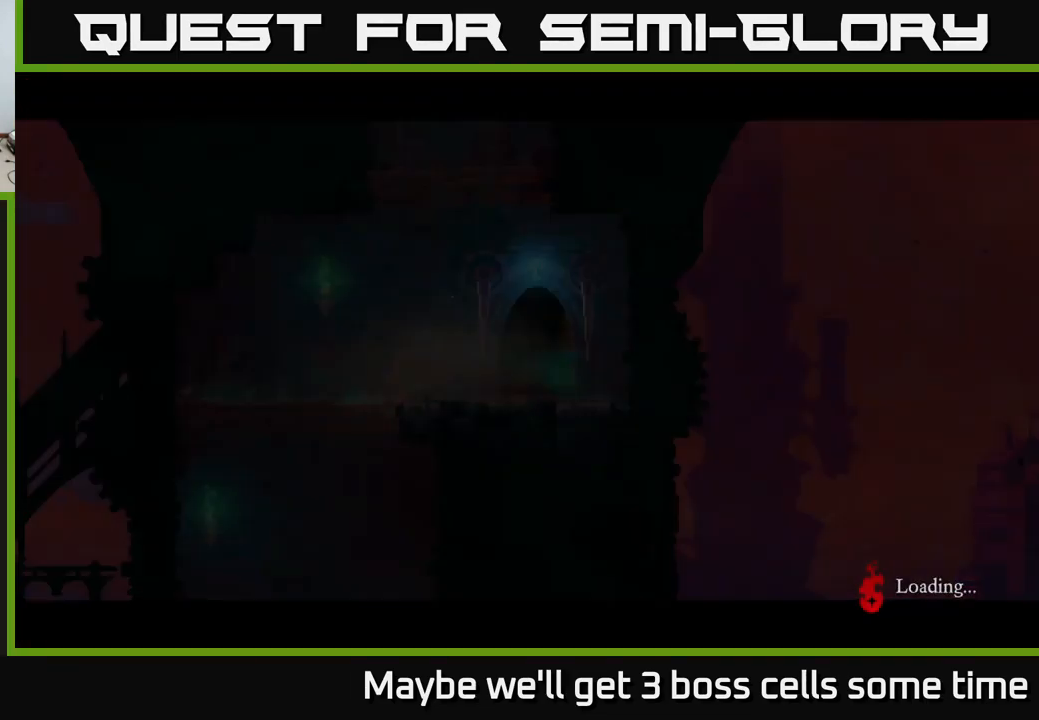
{"buttons": [], "left_stick": "center", "right_stick": "center", "events": []}
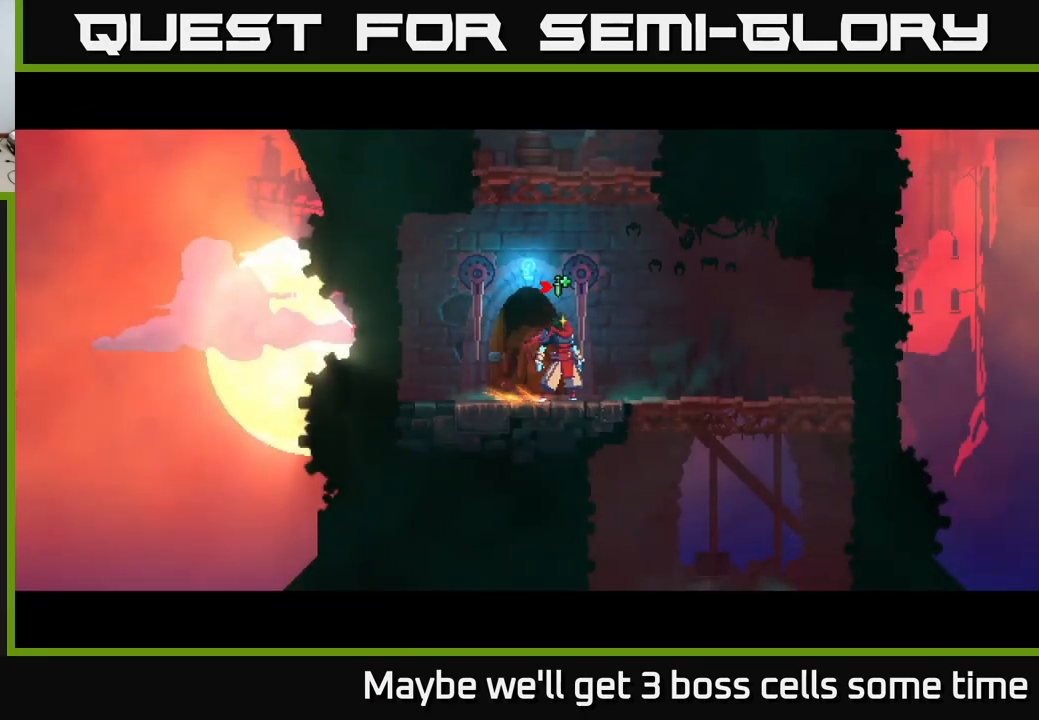
{"buttons": [], "left_stick": "center", "right_stick": "center", "events": []}
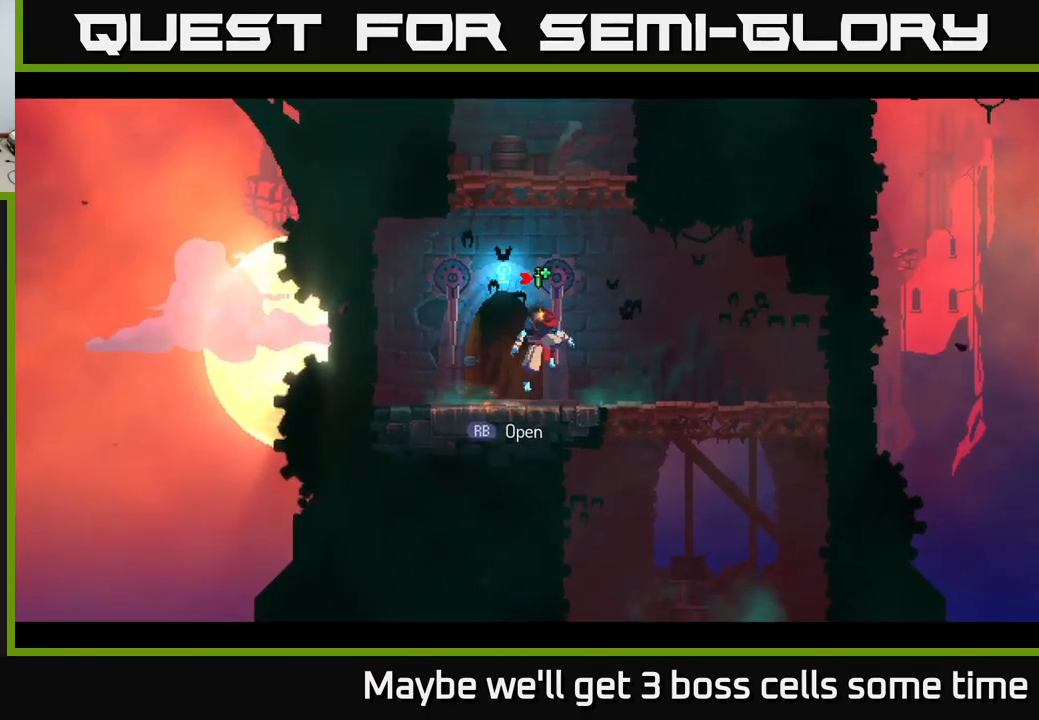
{"buttons": [], "left_stick": "center", "right_stick": "center", "events": [[17, "A", "down"], [117, "A", "up"], [167, "A", "down"], [350, "A", "up"]]}
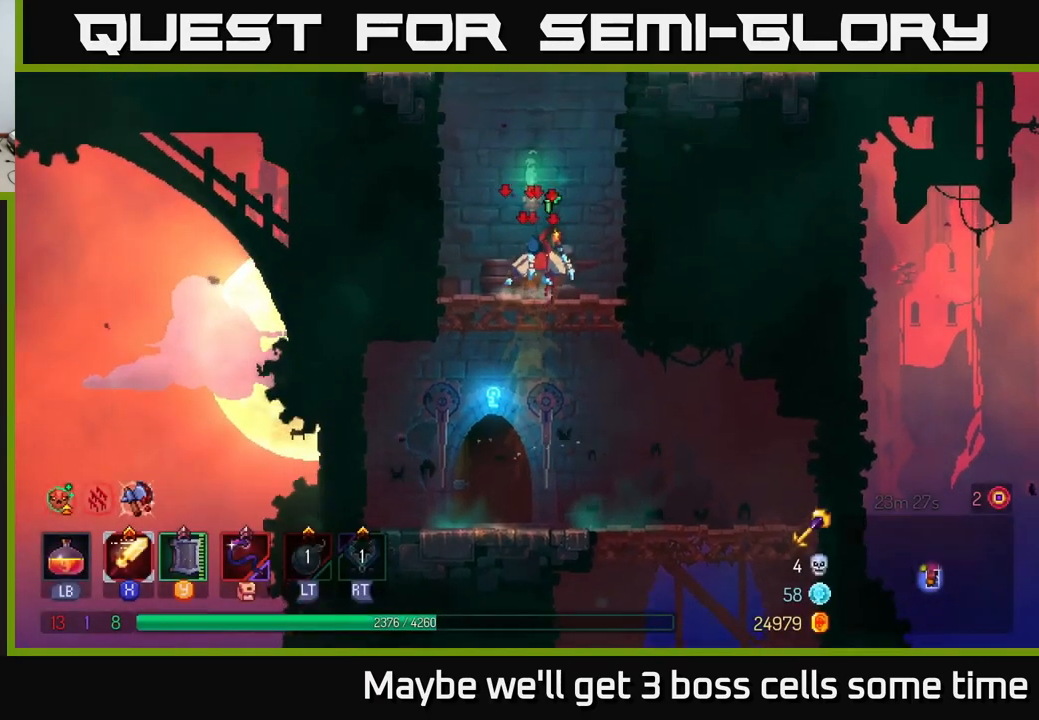
{"buttons": [], "left_stick": "right", "right_stick": "center", "events": [[100, "left_stick", "right"], [217, "A", "down"], [333, "A", "up"]]}
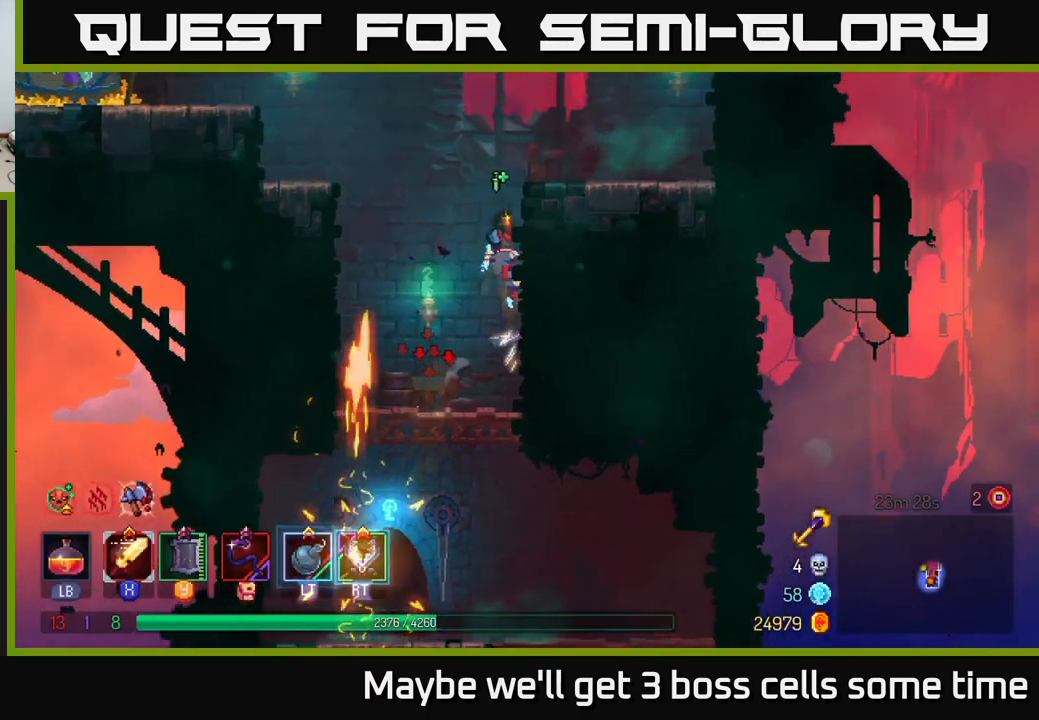
{"buttons": ["A"], "left_stick": "left", "right_stick": "center", "events": [[383, "left_stick", "left"], [450, "A", "down"]]}
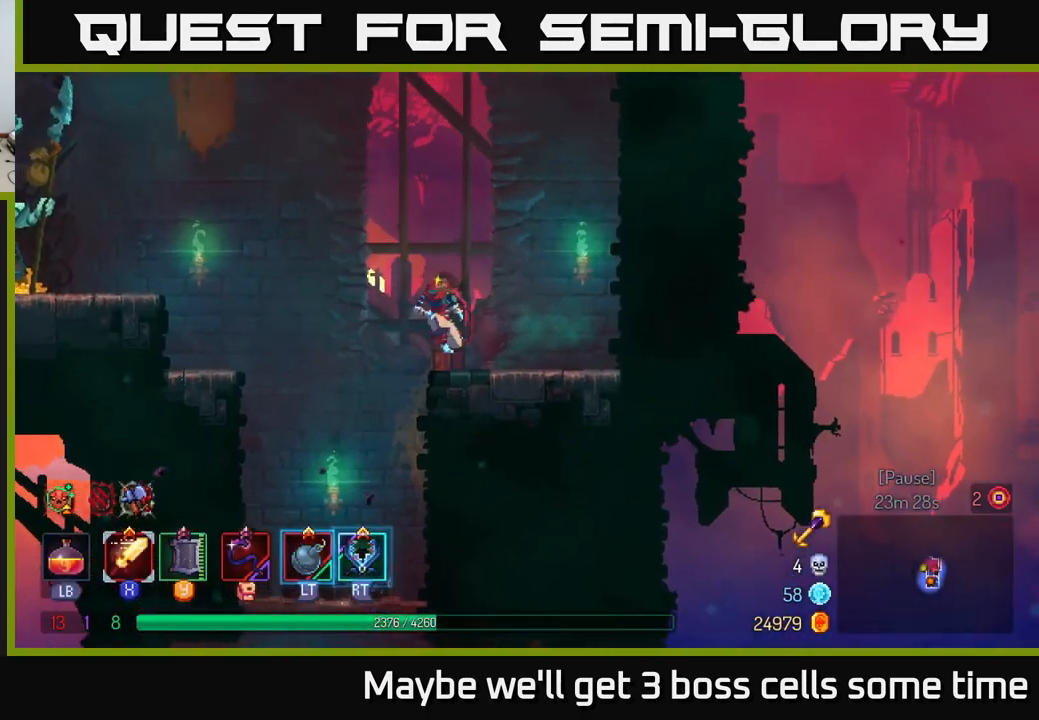
{"buttons": [], "left_stick": "left", "right_stick": "center", "events": [[117, "A", "up"], [217, "A", "down"], [400, "A", "up"]]}
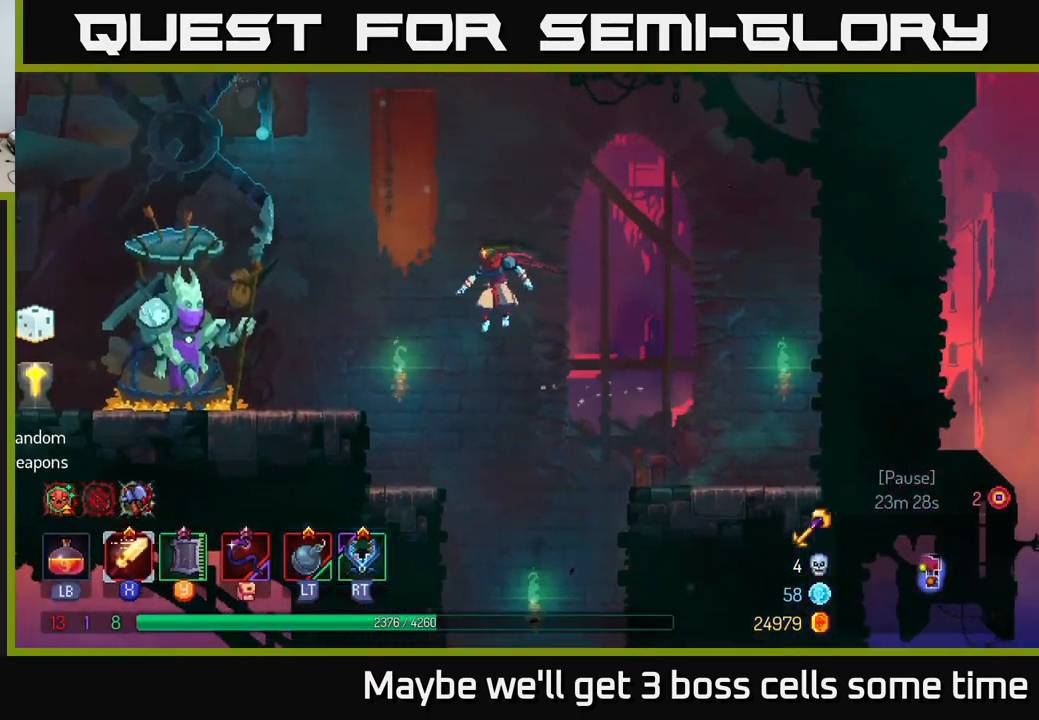
{"buttons": [], "left_stick": "left", "right_stick": "center", "events": [[50, "B", "down"], [217, "B", "up"]]}
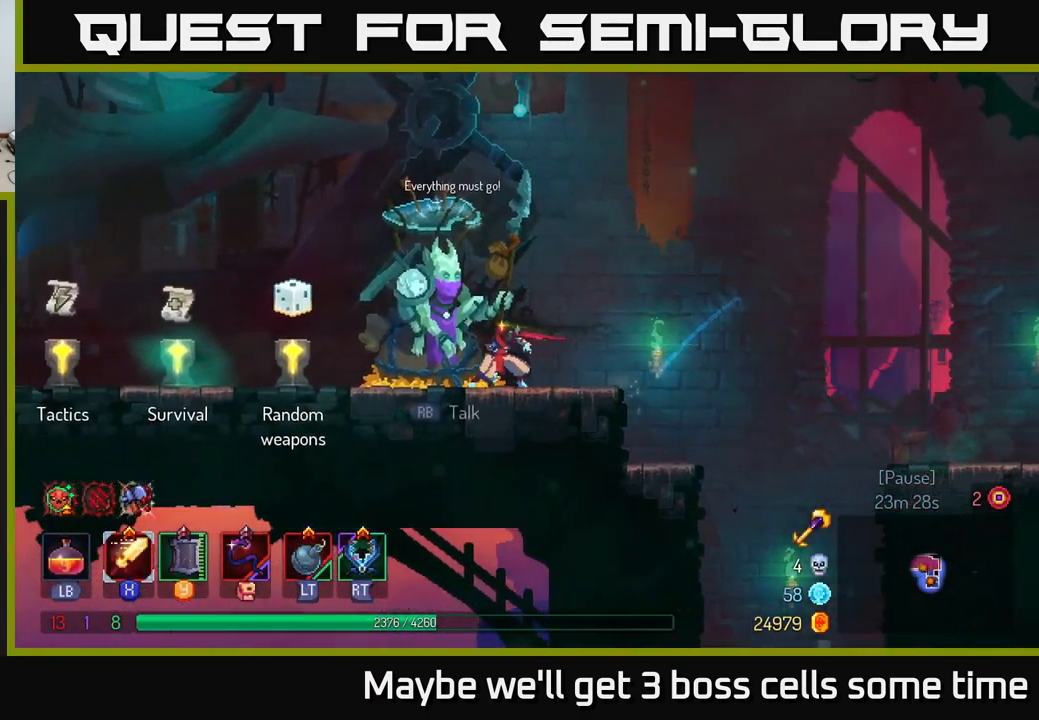
{"buttons": [], "left_stick": "left", "right_stick": "center", "events": []}
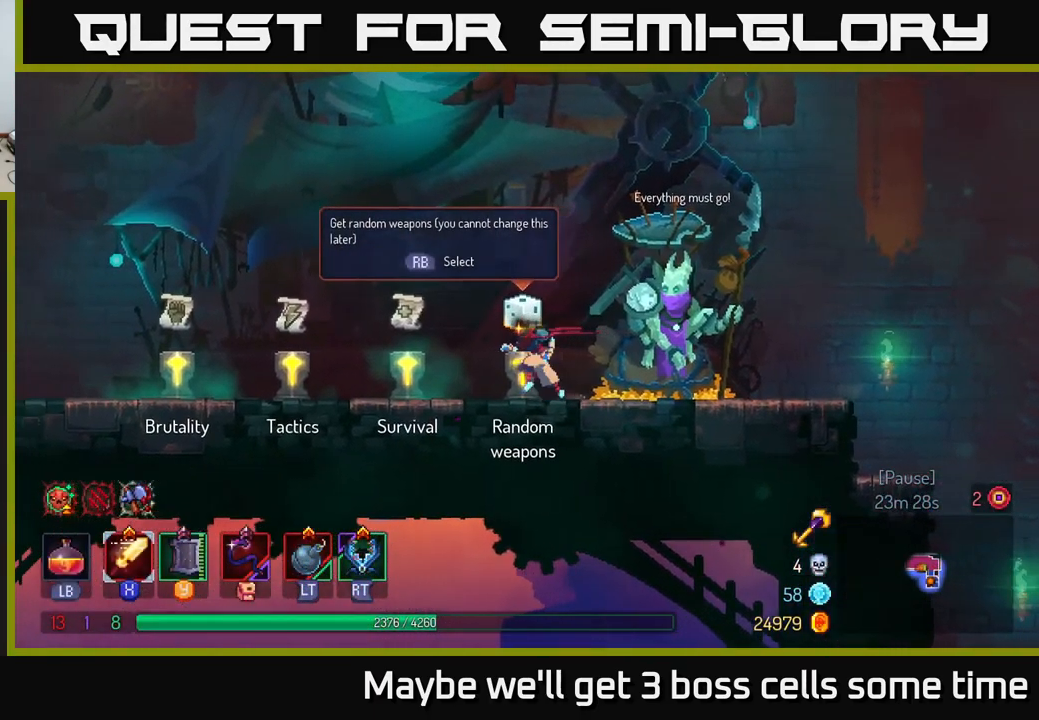
{"buttons": [], "left_stick": "left", "right_stick": "center", "events": [[233, "left_stick", "center"], [283, "left_stick", "right"], [417, "left_stick", "center"], [467, "left_stick", "left"]]}
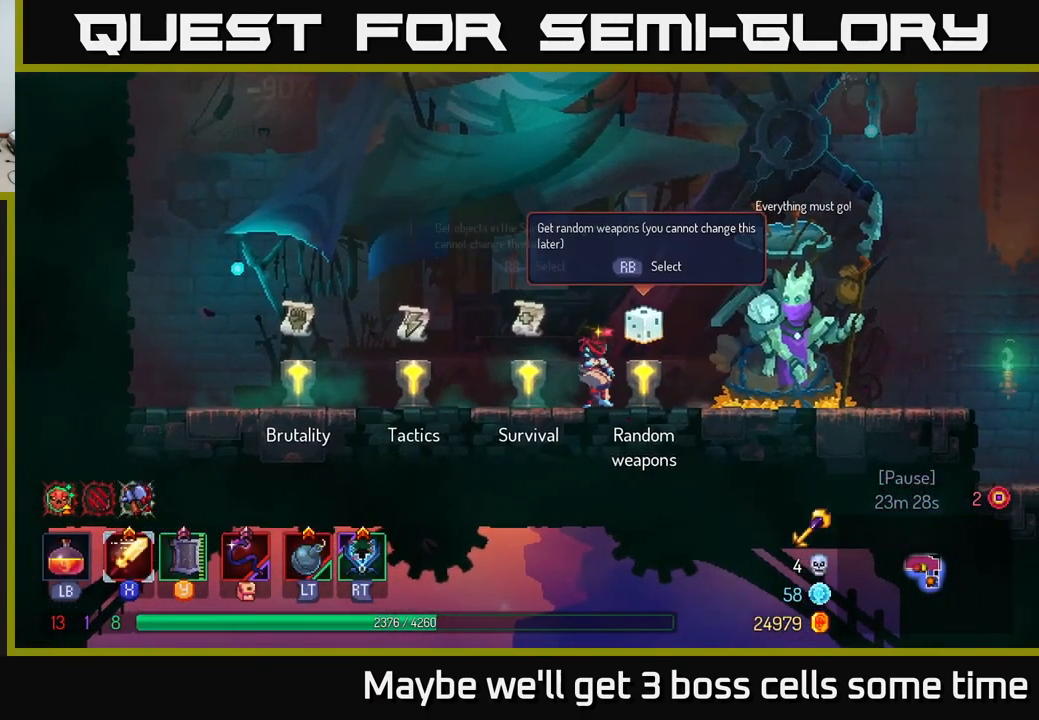
{"buttons": [], "left_stick": "left", "right_stick": "center", "events": []}
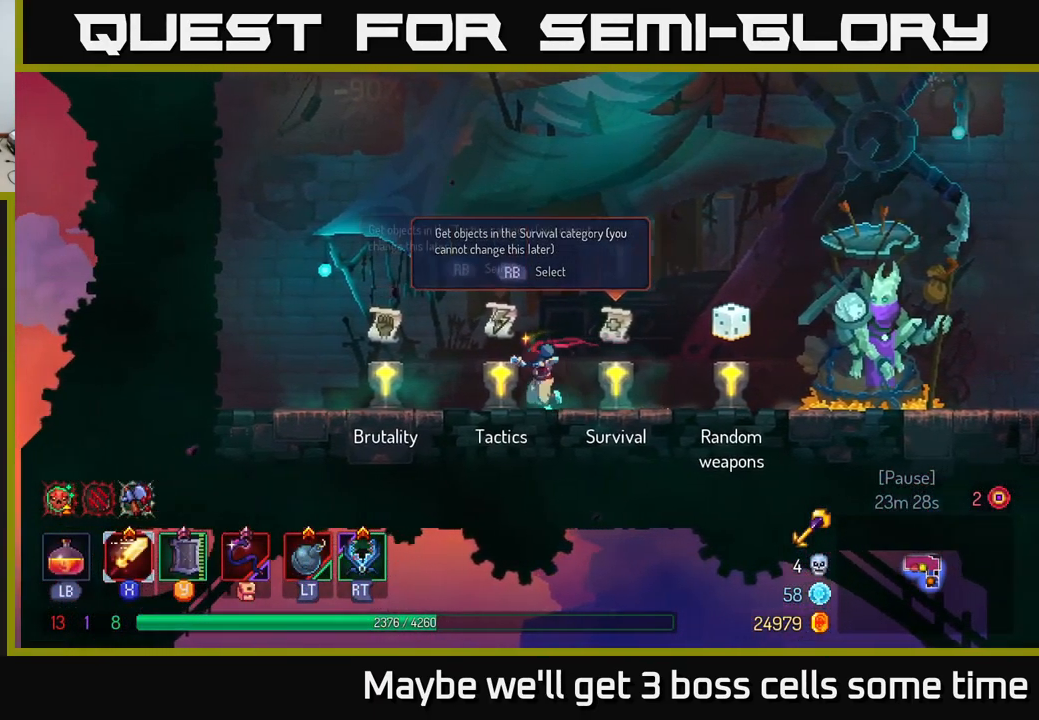
{"buttons": ["R1"], "left_stick": "right", "right_stick": "center", "events": [[399, "R1", "down"], [449, "left_stick", "right"]]}
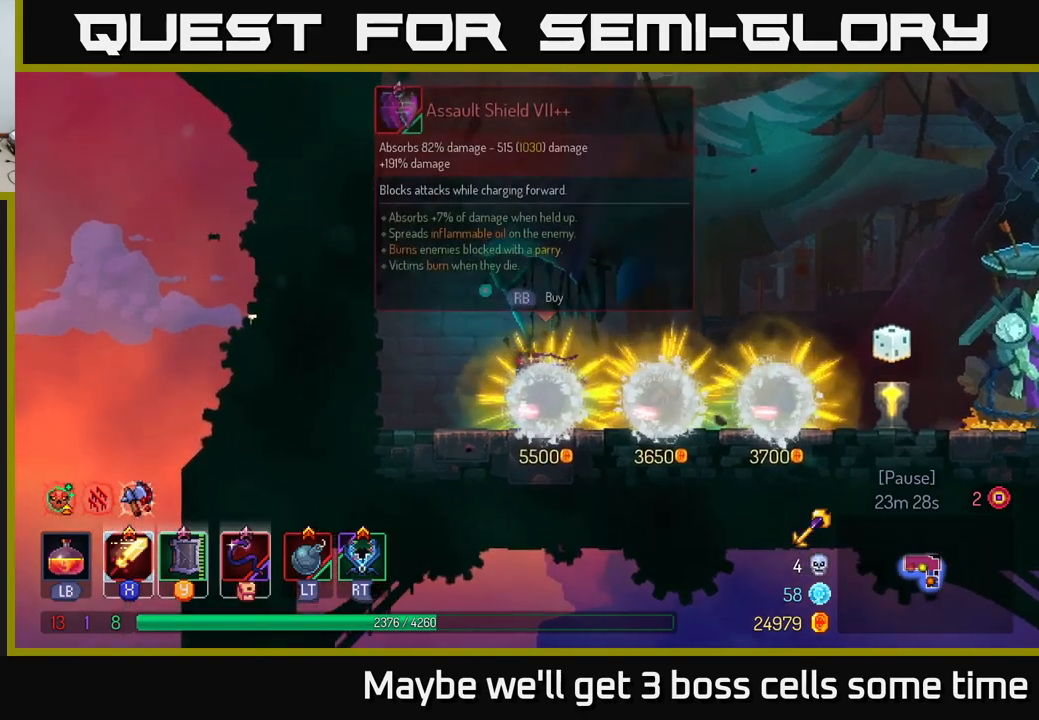
{"buttons": [], "left_stick": "center", "right_stick": "center", "events": [[17, "R1", "up"], [100, "left_stick", "center"]]}
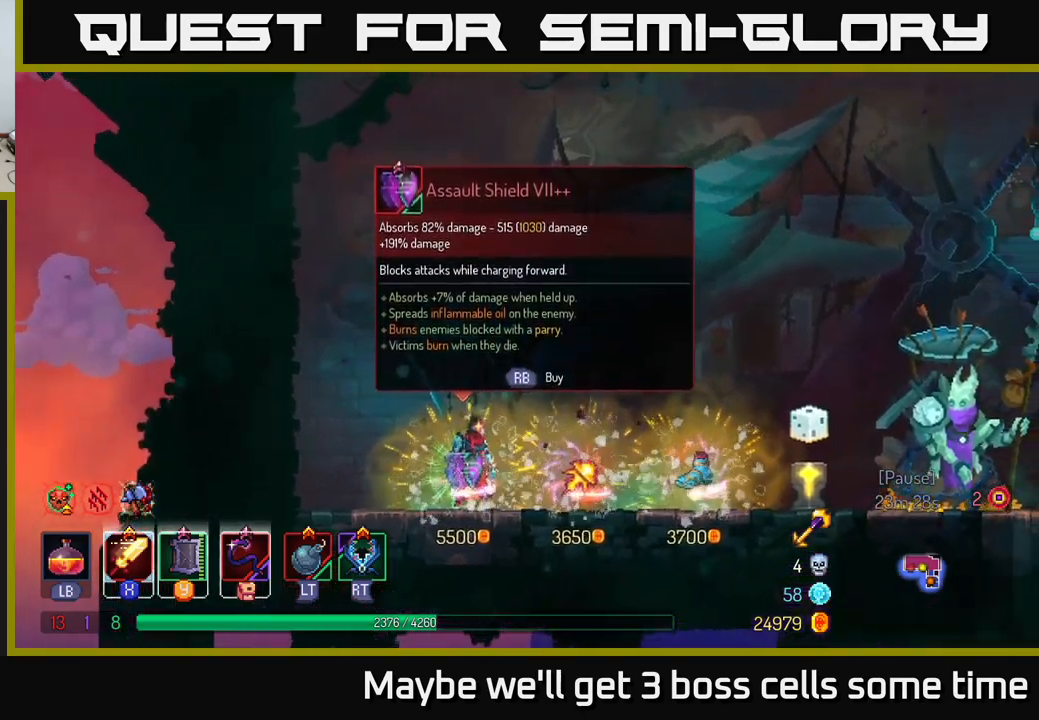
{"buttons": [], "left_stick": "right", "right_stick": "center", "events": [[300, "left_stick", "right"]]}
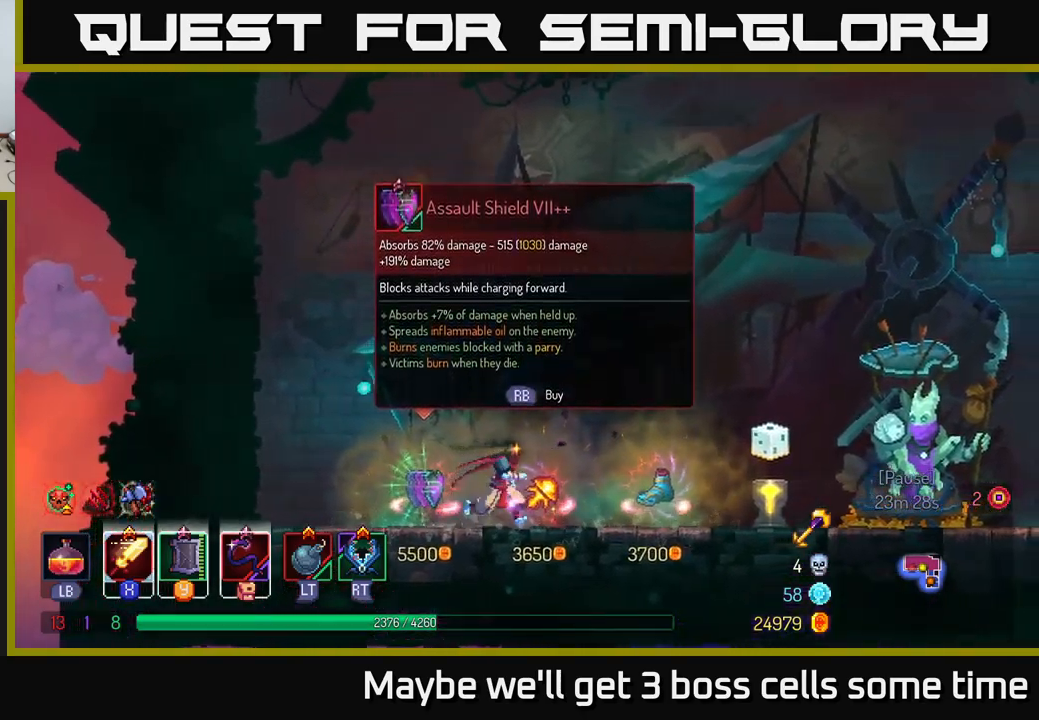
{"buttons": [], "left_stick": "left", "right_stick": "center", "events": [[117, "left_stick", "left"]]}
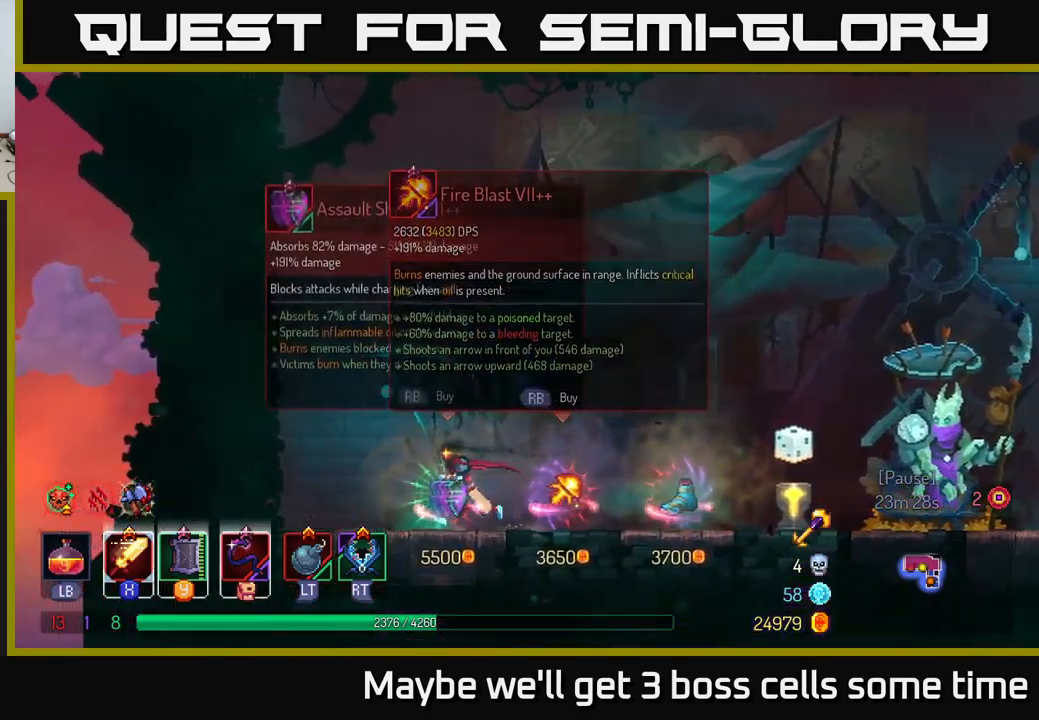
{"buttons": [], "left_stick": "center", "right_stick": "center", "events": [[150, "left_stick", "right"], [300, "left_stick", "center"]]}
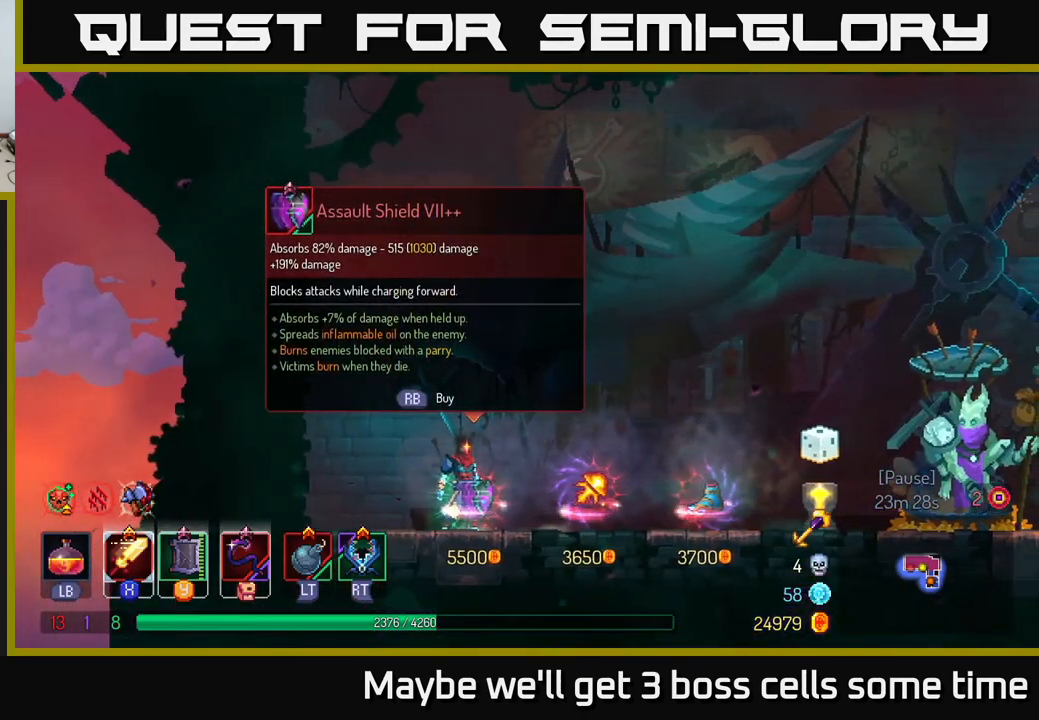
{"buttons": [], "left_stick": "center", "right_stick": "center", "events": []}
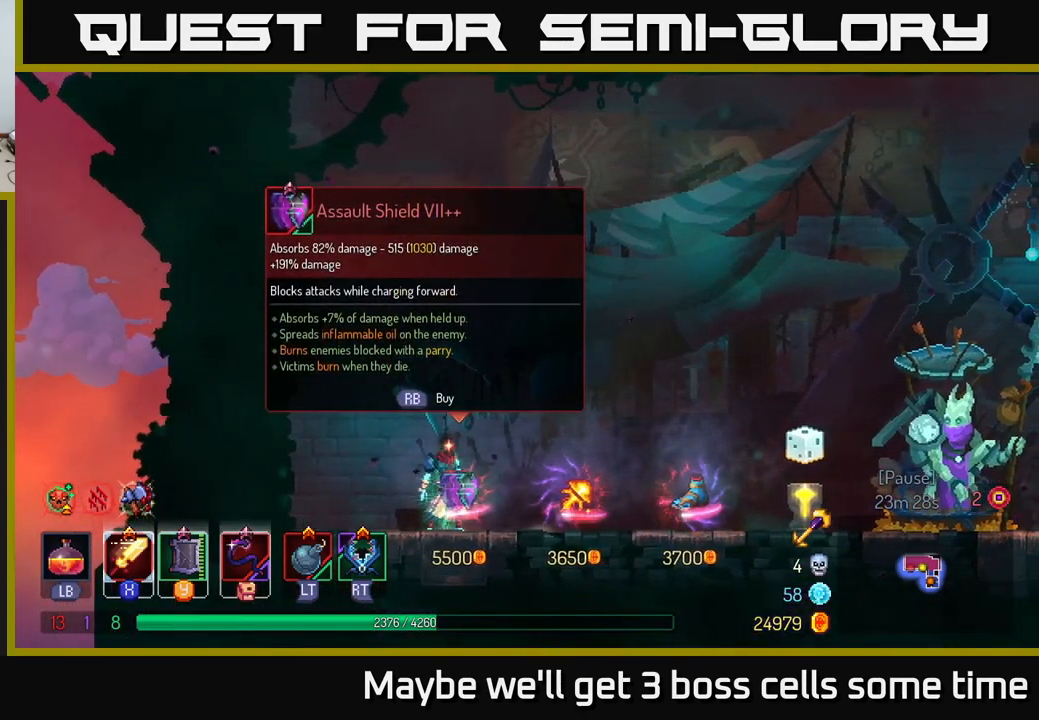
{"buttons": [], "left_stick": "center", "right_stick": "center", "events": []}
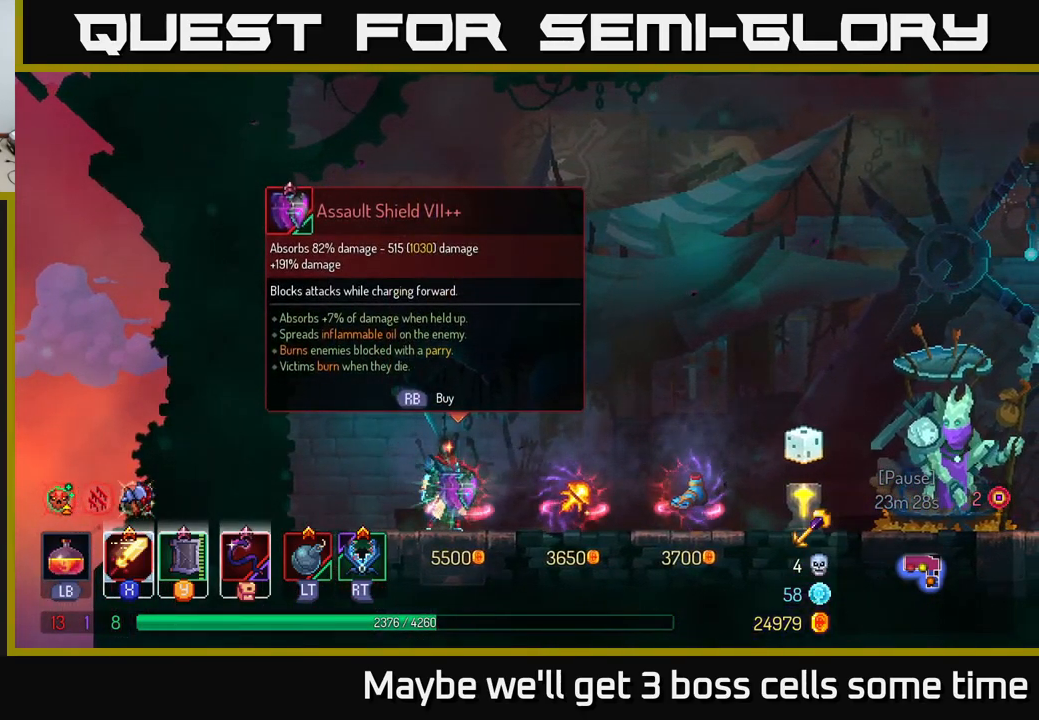
{"buttons": [], "left_stick": "center", "right_stick": "center", "events": []}
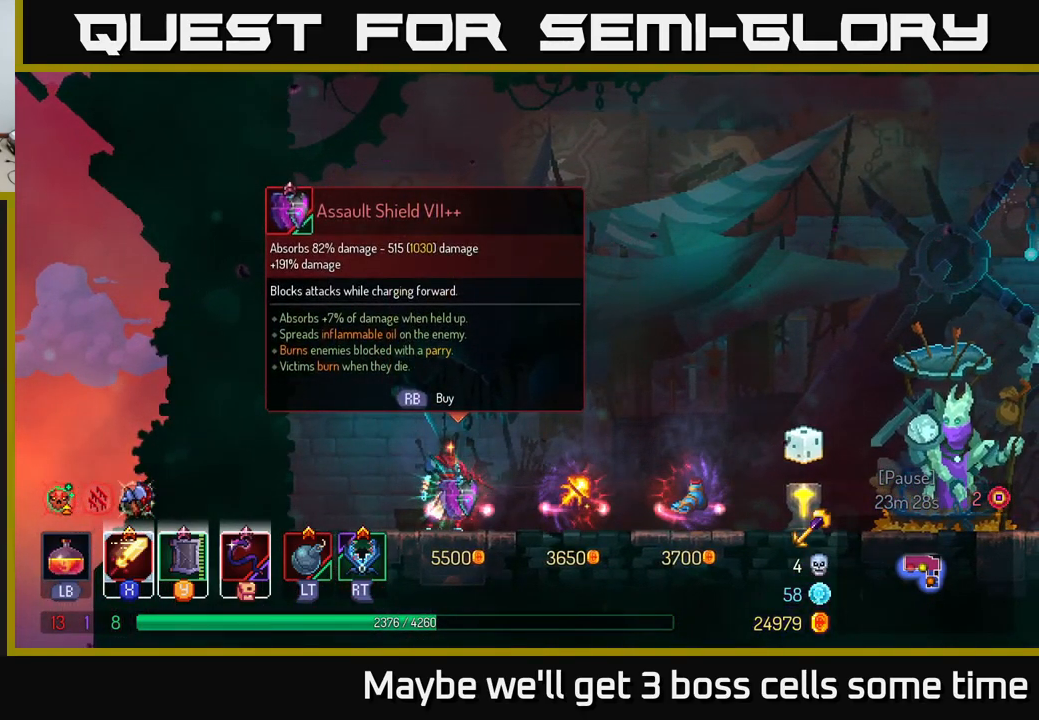
{"buttons": [], "left_stick": "center", "right_stick": "center", "events": []}